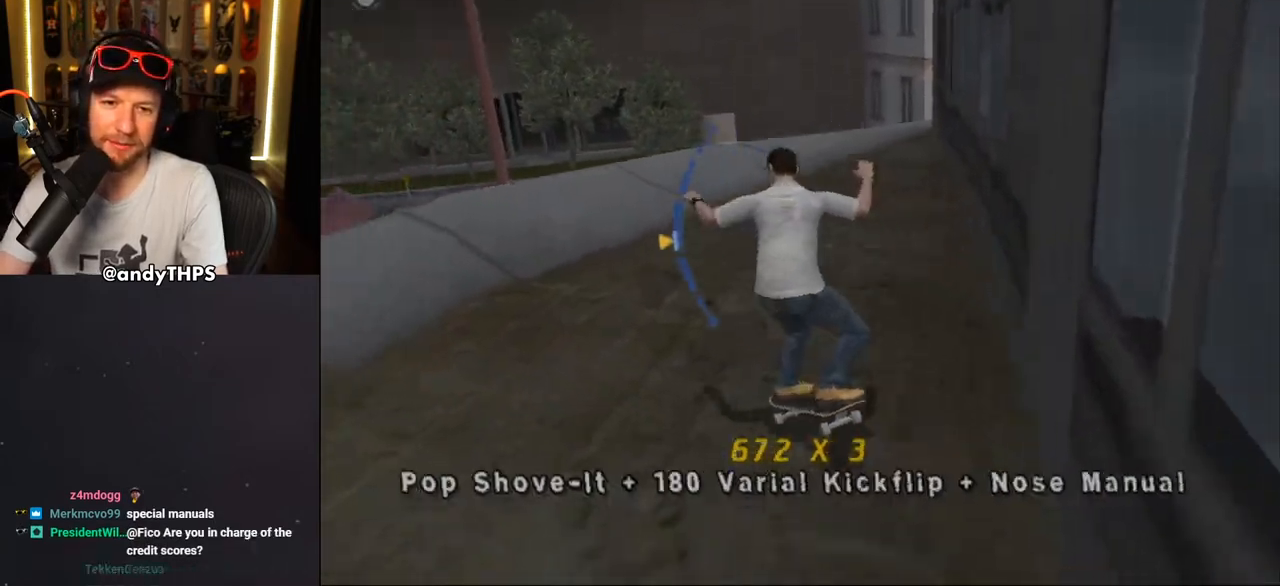
Gameplay with a controller (PlayStation layout); each line is a JSON object with the inputs held at the frame after it. "events" lists button and stick changes between this image and that frame as [ms after this image, input, new state], when the widget could be followed in between. Not read: L1 START.
{"buttons": ["CROSS", "DPAD_LEFT"], "left_stick": "center", "right_stick": "center", "events": [[67, "R2", "down"], [217, "R2", "up"], [350, "DPAD_DOWN", "up"]]}
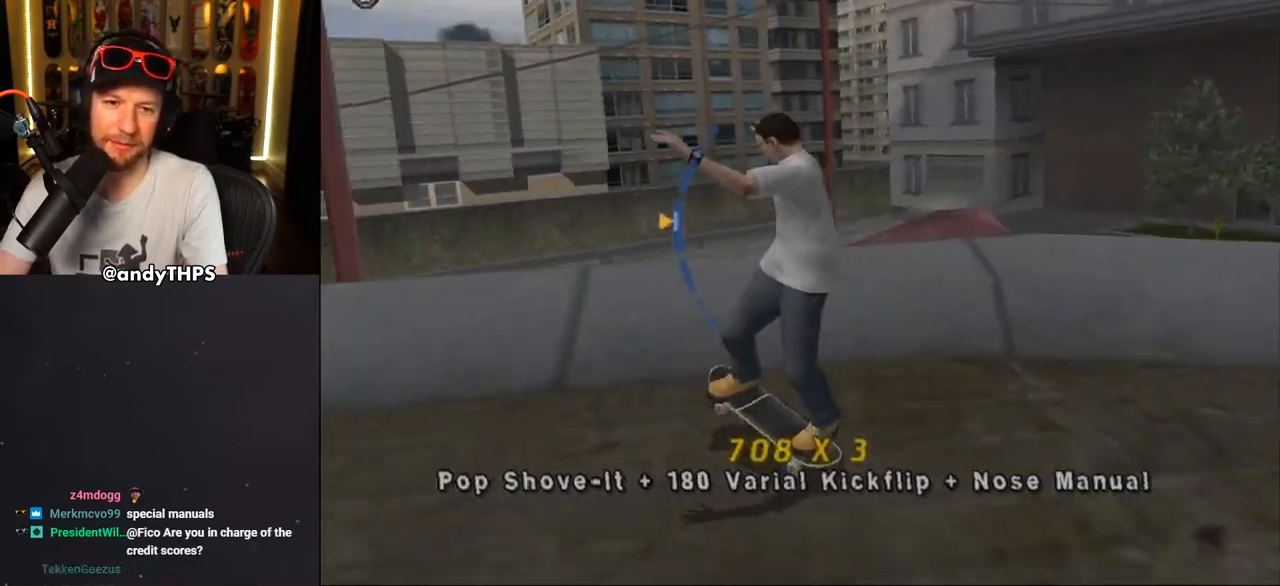
{"buttons": ["SQUARE", "L2", "DPAD_LEFT"], "left_stick": "center", "right_stick": "center", "events": [[150, "DPAD_DOWN", "down"], [183, "DPAD_DOWN", "up"], [333, "L2", "down"], [350, "CROSS", "up"], [350, "SQUARE", "down"]]}
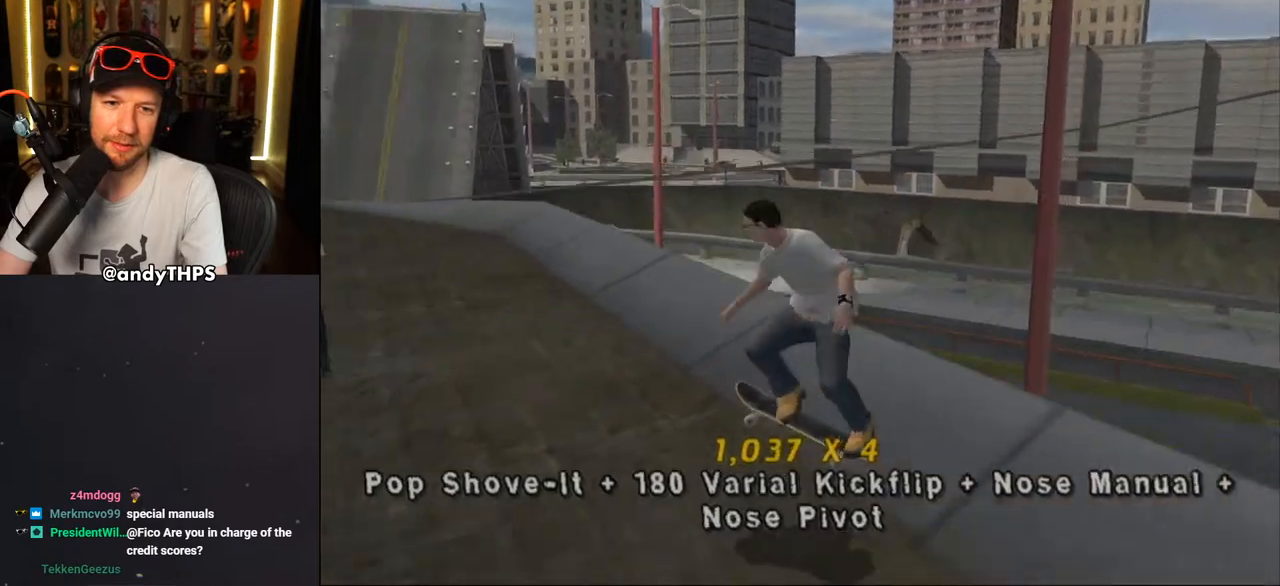
{"buttons": ["CROSS", "DPAD_DOWN"], "left_stick": "center", "right_stick": "center", "events": [[17, "CROSS", "down"], [17, "DPAD_LEFT", "up"], [17, "SQUARE", "up"], [117, "DPAD_DOWN", "down"], [217, "DPAD_DOWN", "up"], [283, "DPAD_UP", "down"], [367, "DPAD_UP", "up"], [367, "L2", "up"], [433, "DPAD_DOWN", "down"]]}
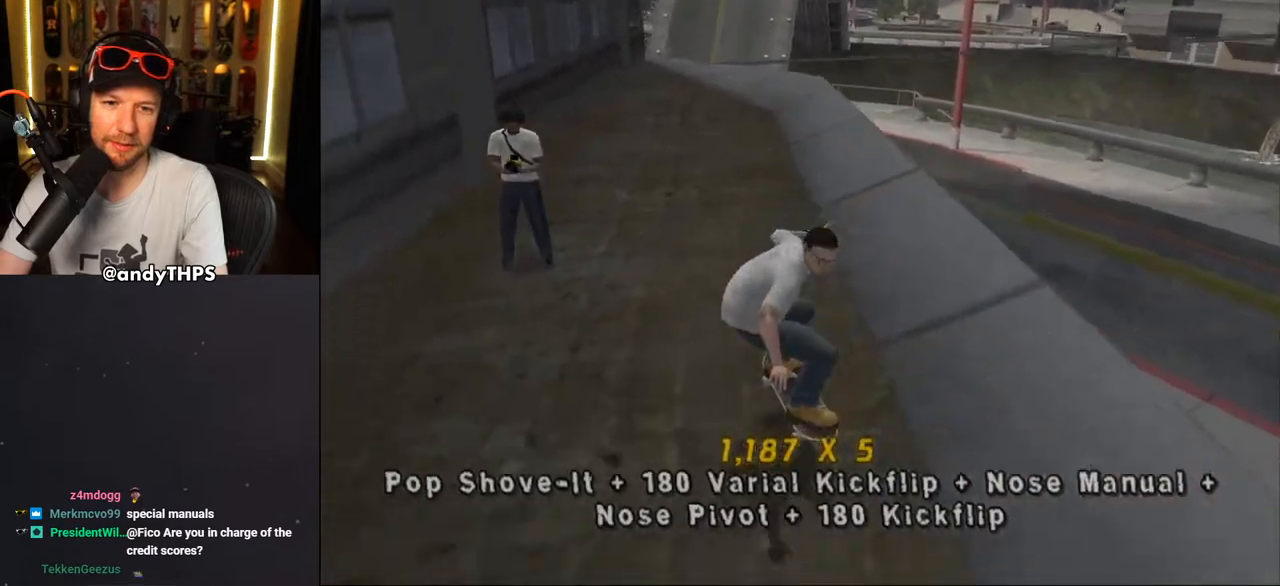
{"buttons": ["CROSS"], "left_stick": "center", "right_stick": "center", "events": [[33, "DPAD_DOWN", "up"], [250, "R2", "down"], [350, "DPAD_UP", "down"], [417, "R2", "up"], [450, "DPAD_UP", "up"]]}
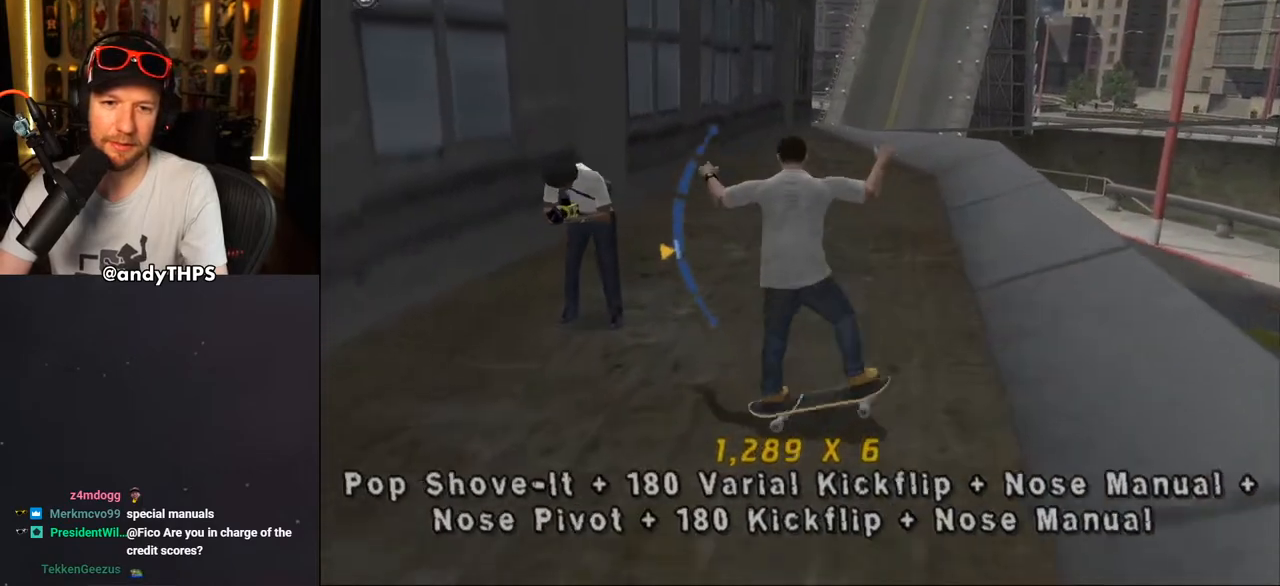
{"buttons": ["SQUARE", "L2", "DPAD_LEFT"], "left_stick": "center", "right_stick": "center", "events": [[367, "DPAD_LEFT", "down"], [367, "SQUARE", "down"], [400, "CROSS", "up"], [400, "L2", "down"]]}
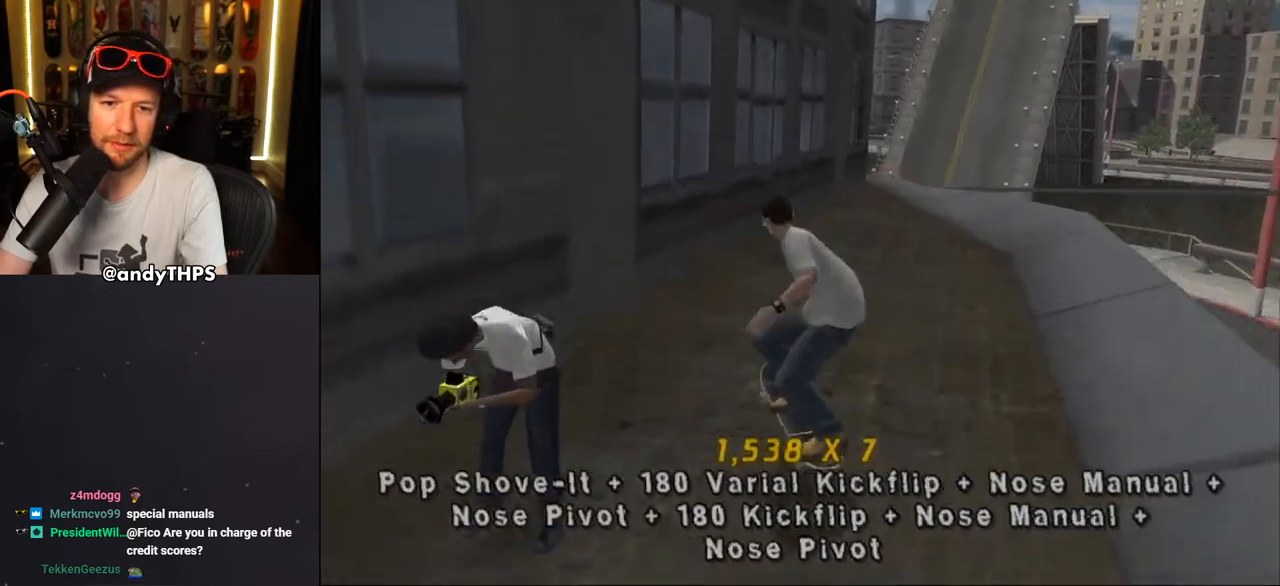
{"buttons": ["CROSS", "DPAD_DOWN"], "left_stick": "center", "right_stick": "center", "events": [[33, "CROSS", "down"], [33, "DPAD_LEFT", "up"], [33, "SQUARE", "up"], [133, "DPAD_DOWN", "down"], [233, "DPAD_DOWN", "up"], [317, "DPAD_UP", "down"], [350, "L2", "up"], [367, "DPAD_UP", "up"], [433, "DPAD_DOWN", "down"]]}
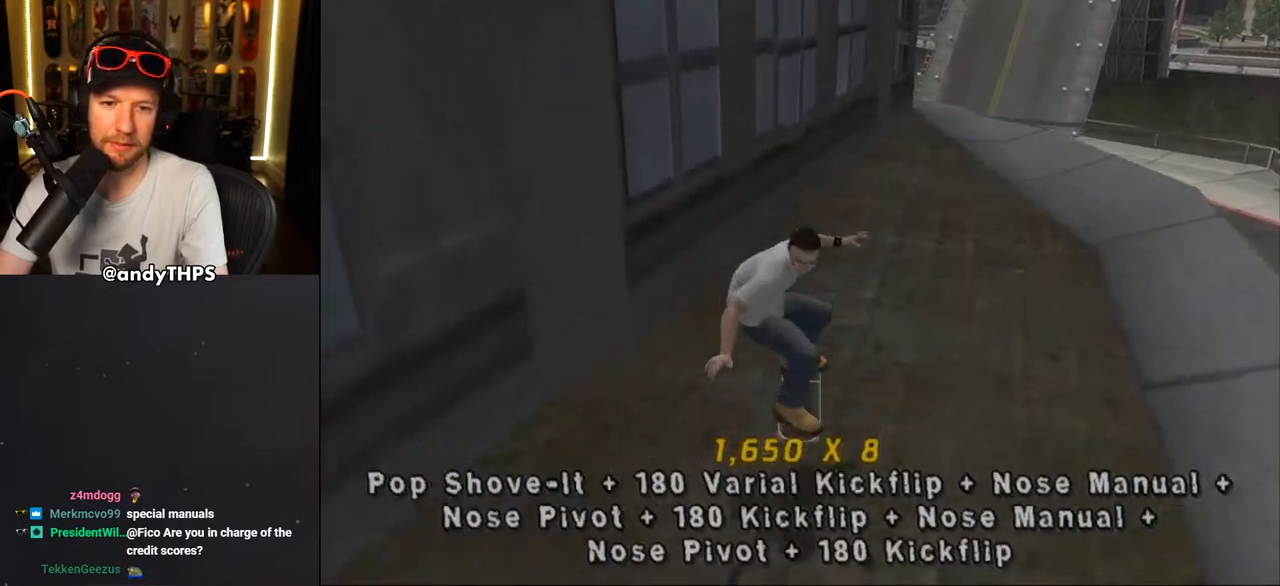
{"buttons": ["CROSS"], "left_stick": "center", "right_stick": "center", "events": [[50, "DPAD_DOWN", "up"], [50, "DPAD_RIGHT", "down"], [217, "DPAD_RIGHT", "up"], [233, "DPAD_RIGHT", "down"], [333, "R2", "down"], [367, "DPAD_RIGHT", "up"], [483, "R2", "up"]]}
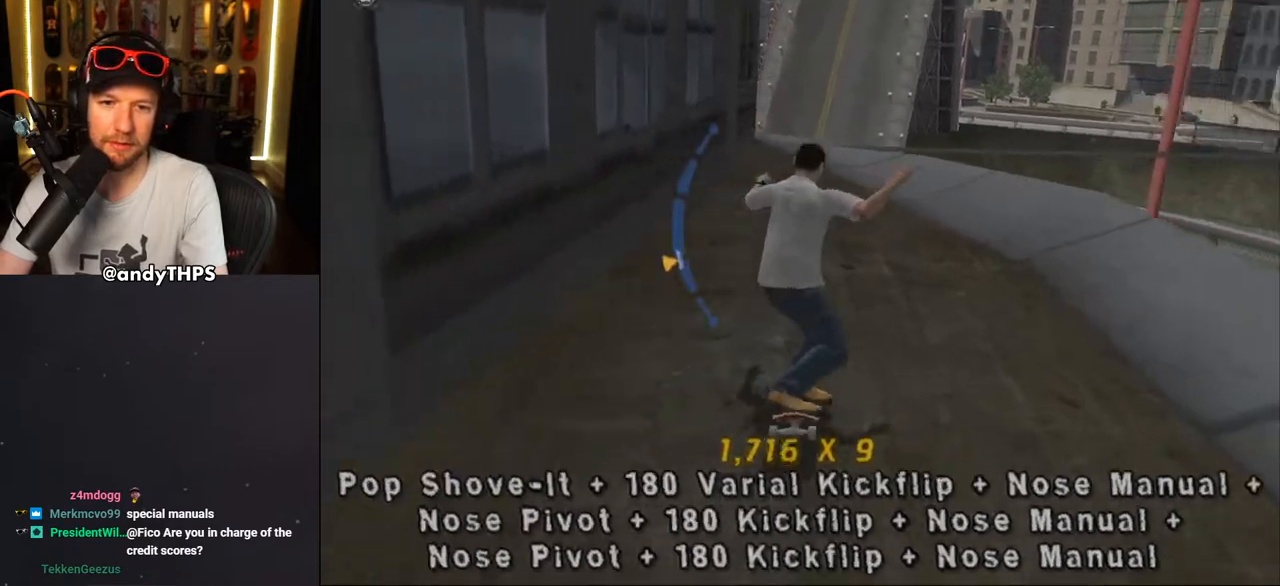
{"buttons": ["CROSS", "DPAD_DOWN"], "left_stick": "center", "right_stick": "center", "events": [[17, "DPAD_UP", "down"], [67, "DPAD_UP", "up"], [133, "DPAD_LEFT", "down"], [217, "DPAD_LEFT", "up"], [317, "DPAD_DOWN", "down"]]}
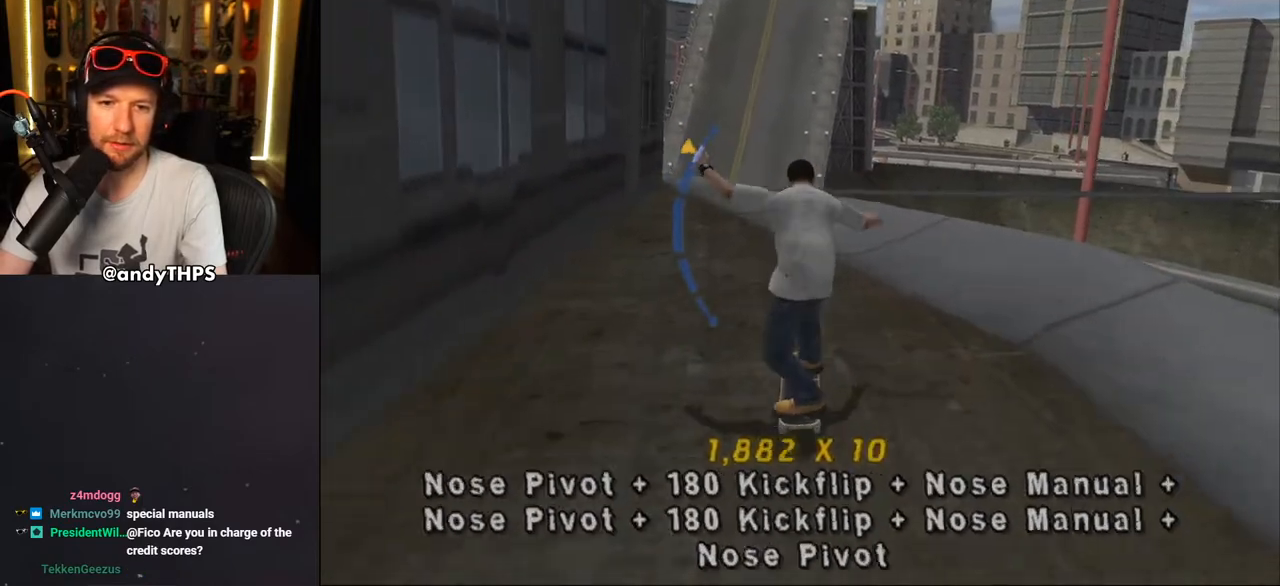
{"buttons": [], "left_stick": "center", "right_stick": "center", "events": [[50, "DPAD_DOWN", "up"], [133, "DPAD_DOWN", "down"], [333, "DPAD_DOWN", "up"], [467, "CROSS", "up"]]}
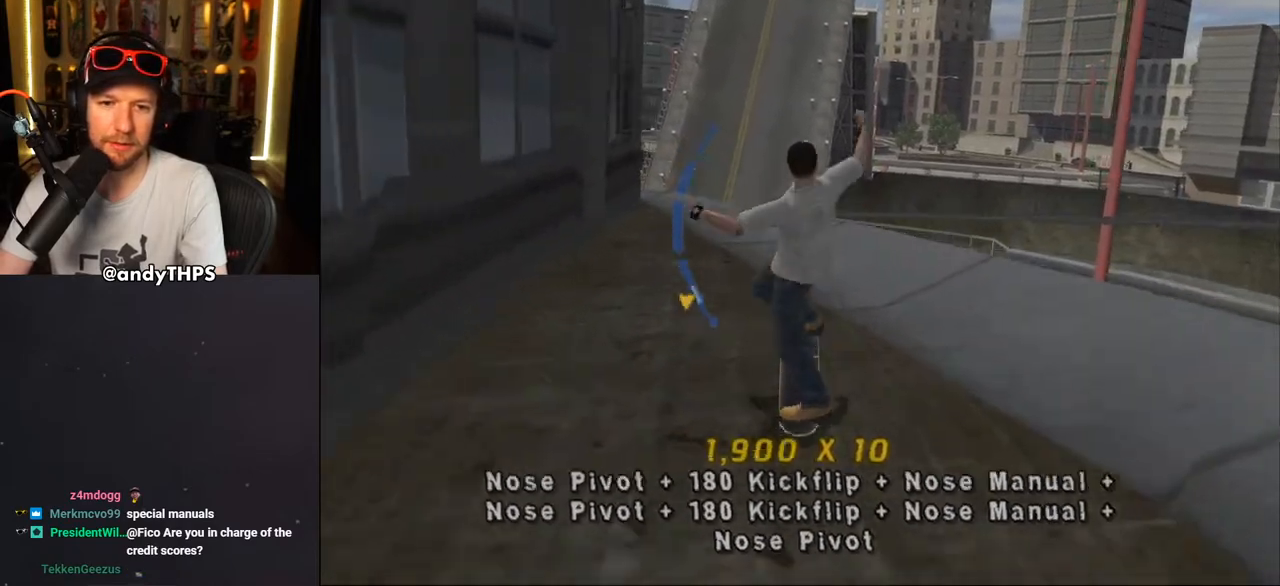
{"buttons": ["CROSS"], "left_stick": "center", "right_stick": "center", "events": [[133, "CROSS", "down"], [300, "L2", "down"], [483, "L2", "up"]]}
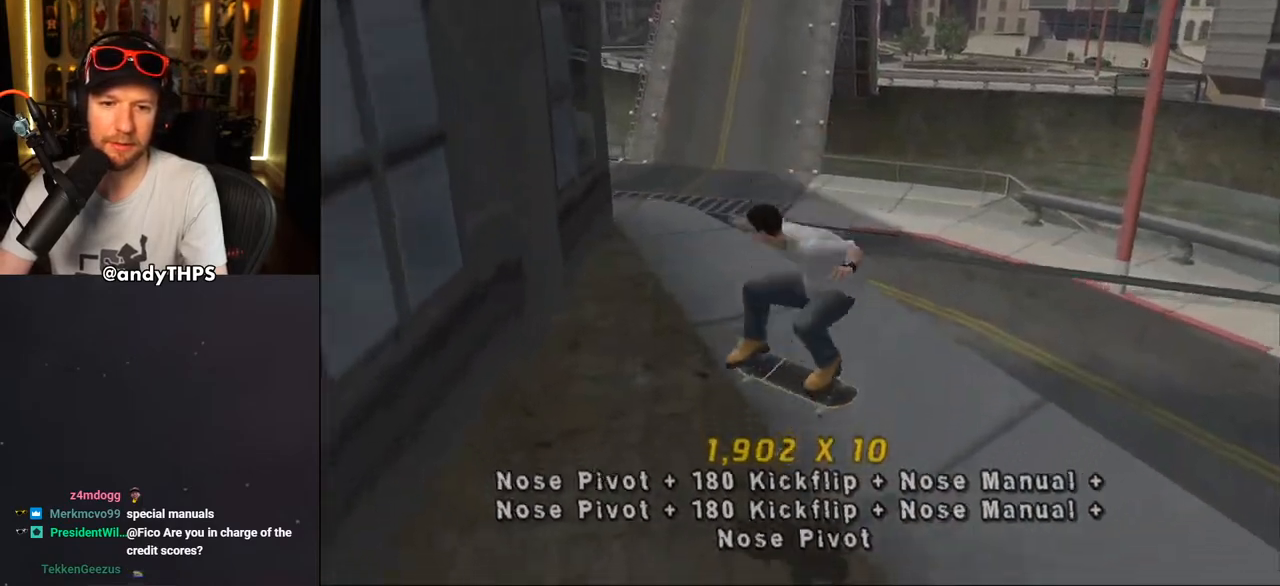
{"buttons": ["CROSS", "DPAD_DOWN"], "left_stick": "center", "right_stick": "center", "events": [[67, "DPAD_DOWN", "down"], [67, "DPAD_LEFT", "down"], [483, "DPAD_LEFT", "up"]]}
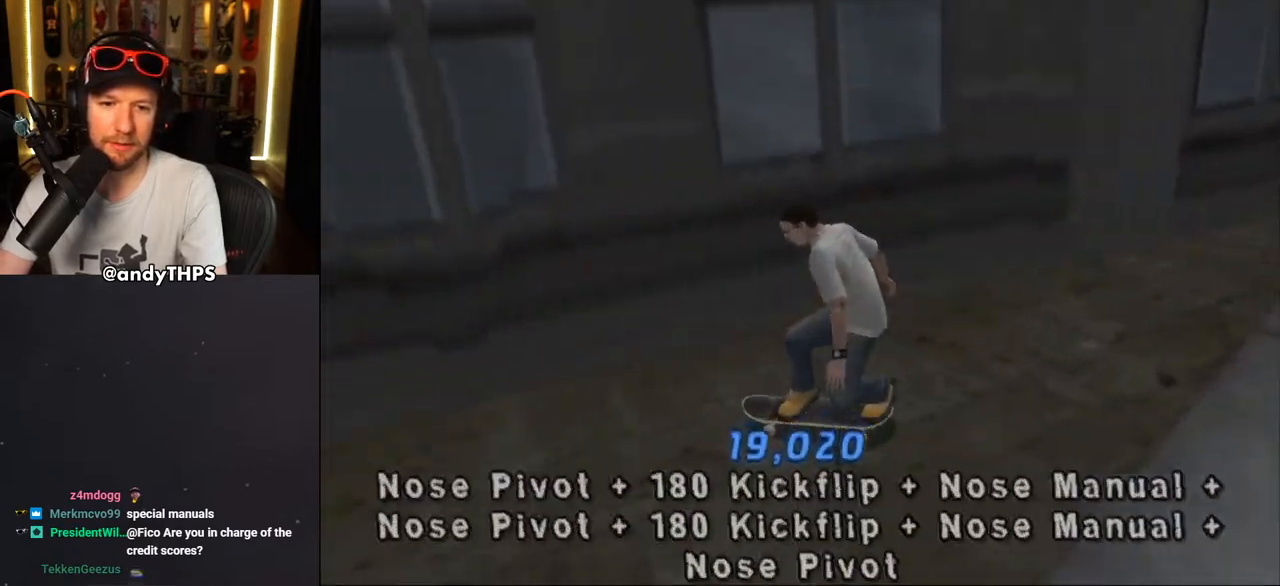
{"buttons": ["CROSS", "DPAD_DOWN", "DPAD_LEFT"], "left_stick": "center", "right_stick": "center", "events": [[500, "DPAD_LEFT", "down"]]}
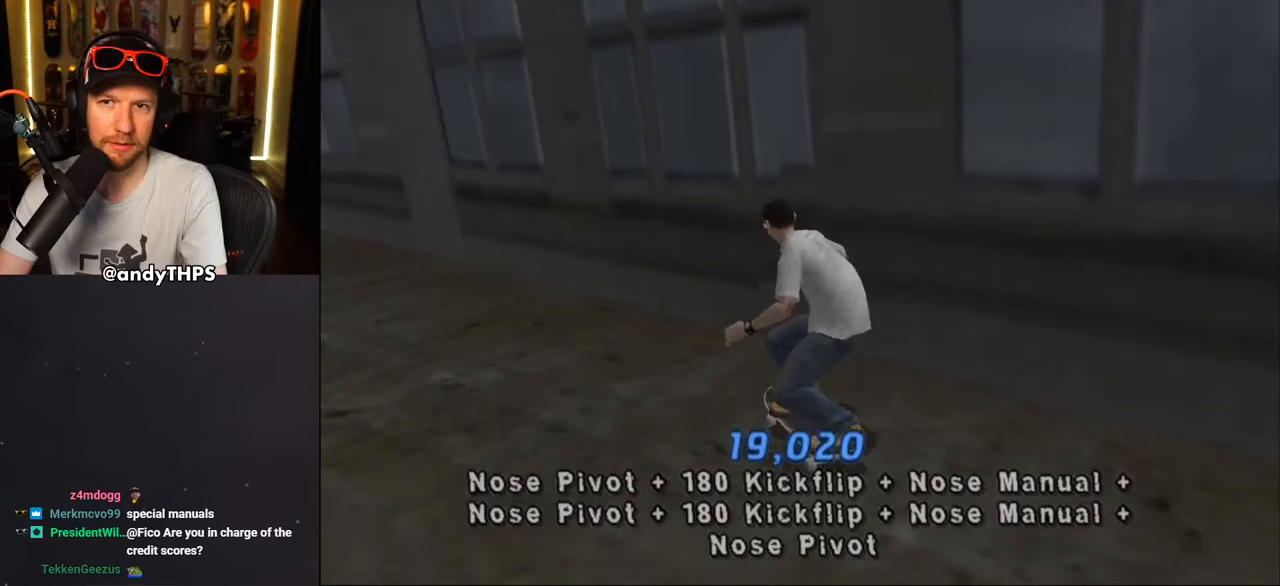
{"buttons": ["CROSS"], "left_stick": "center", "right_stick": "center", "events": [[50, "DPAD_DOWN", "up"], [183, "DPAD_LEFT", "up"], [217, "CROSS", "up"], [283, "CROSS", "down"], [383, "DPAD_UP", "down"], [450, "DPAD_UP", "up"]]}
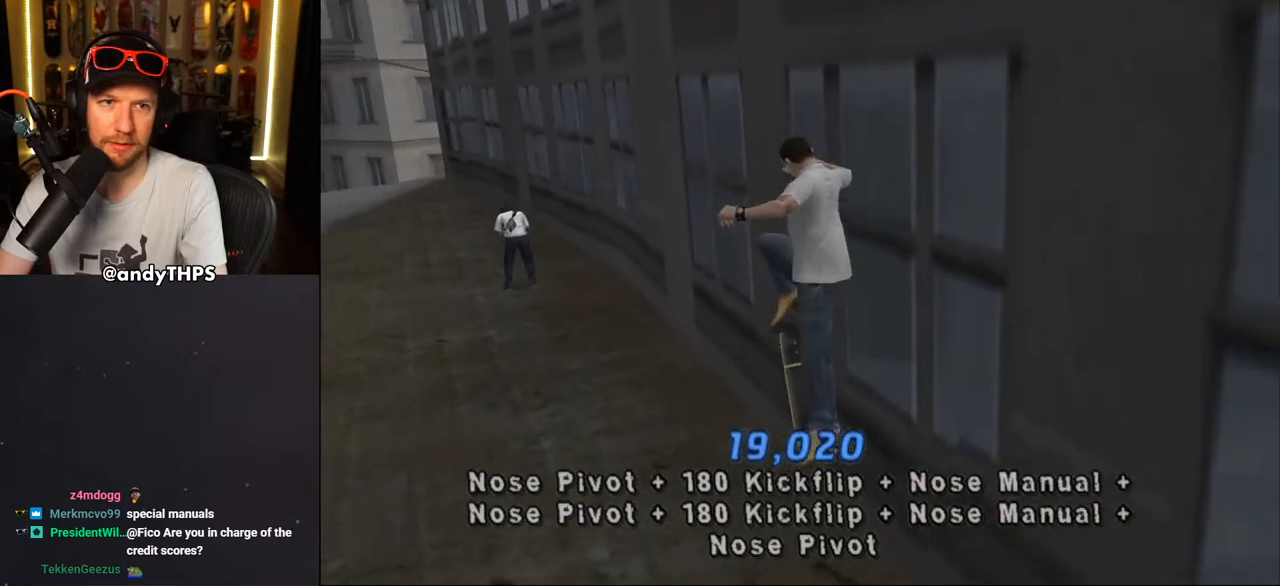
{"buttons": ["CROSS", "DPAD_LEFT"], "left_stick": "center", "right_stick": "center", "events": [[50, "DPAD_DOWN", "down"], [117, "DPAD_DOWN", "up"], [183, "DPAD_UP", "down"], [283, "DPAD_UP", "up"], [333, "DPAD_LEFT", "down"]]}
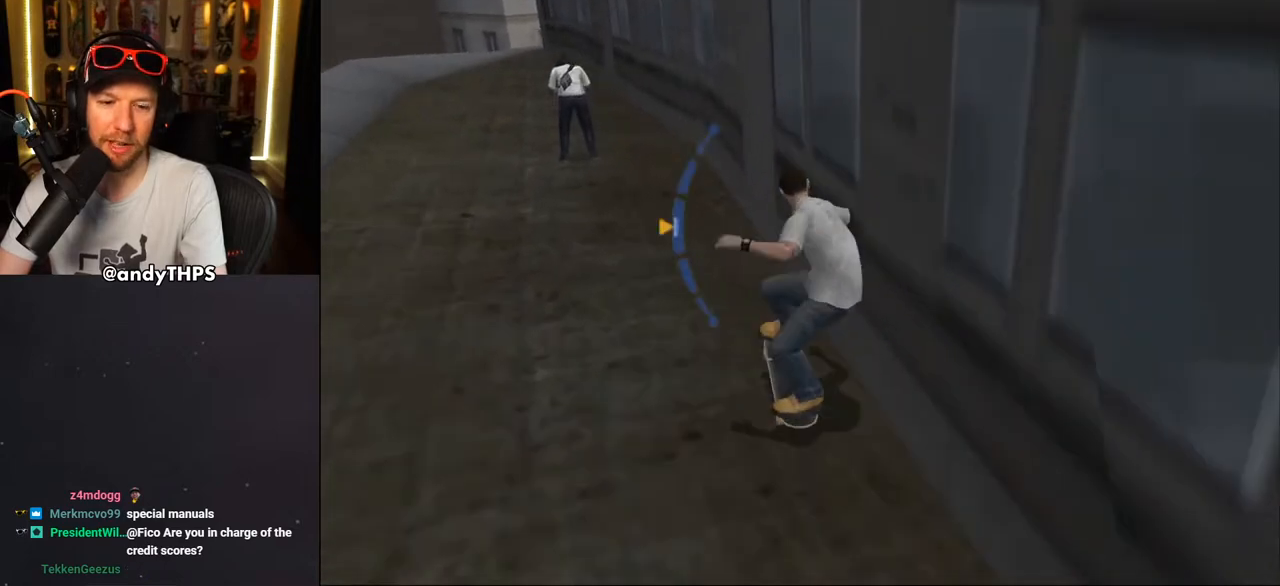
{"buttons": ["CROSS"], "left_stick": "center", "right_stick": "center", "events": [[67, "DPAD_LEFT", "up"], [67, "TRIANGLE", "down"], [100, "SQUARE", "down"], [250, "TRIANGLE", "up"], [283, "SQUARE", "up"], [317, "DPAD_LEFT", "down"], [333, "DPAD_UP", "down"], [400, "DPAD_UP", "up"], [433, "DPAD_LEFT", "up"]]}
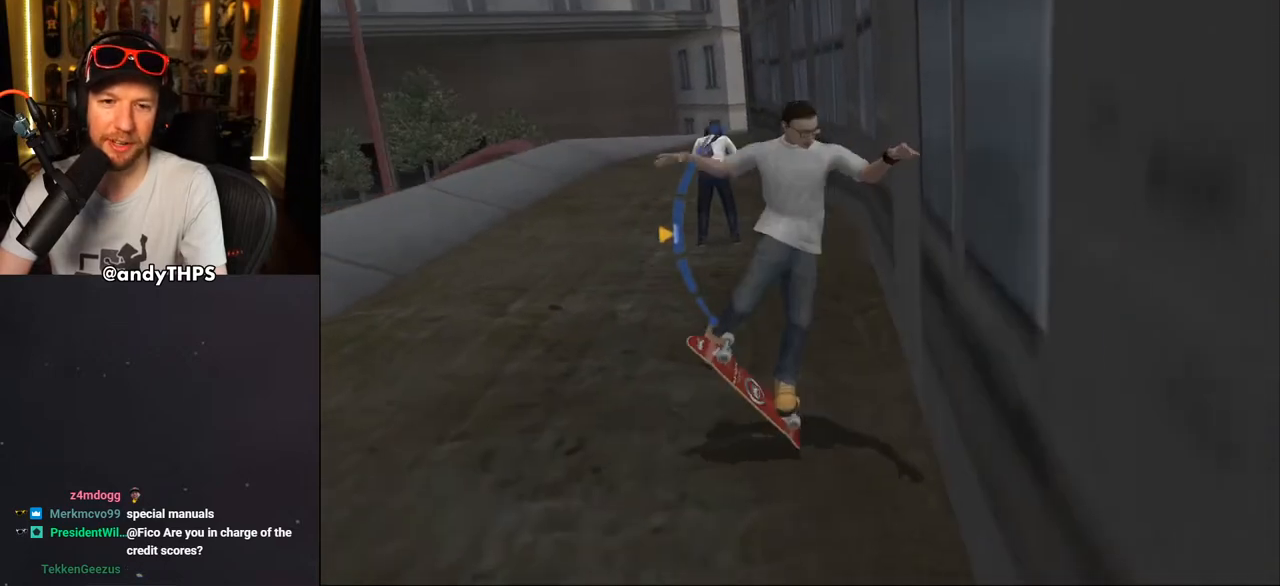
{"buttons": ["CROSS", "CIRCLE"], "left_stick": "center", "right_stick": "center", "events": [[183, "SQUARE", "down"], [333, "DPAD_DOWN", "down"], [333, "SQUARE", "up"], [400, "CIRCLE", "down"], [433, "DPAD_DOWN", "up"]]}
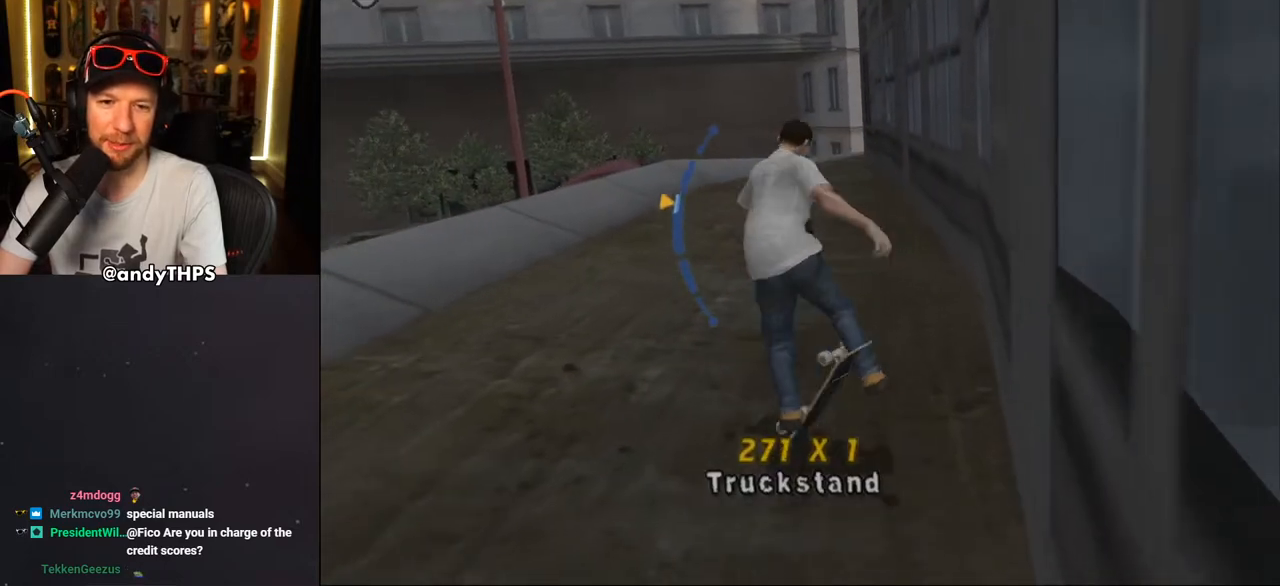
{"buttons": ["CROSS", "TRIANGLE"], "left_stick": "center", "right_stick": "center", "events": [[83, "CIRCLE", "up"], [283, "DPAD_DOWN", "down"], [417, "DPAD_DOWN", "up"], [450, "TRIANGLE", "down"]]}
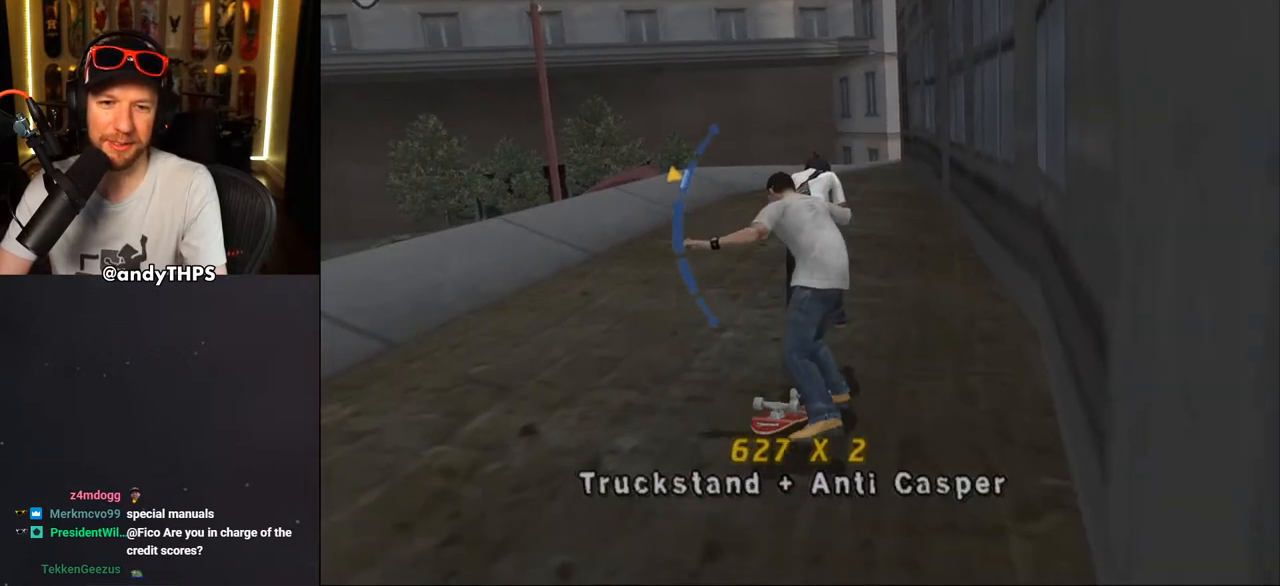
{"buttons": ["CROSS"], "left_stick": "center", "right_stick": "center", "events": [[50, "CIRCLE", "down"], [117, "TRIANGLE", "up"], [250, "CIRCLE", "up"]]}
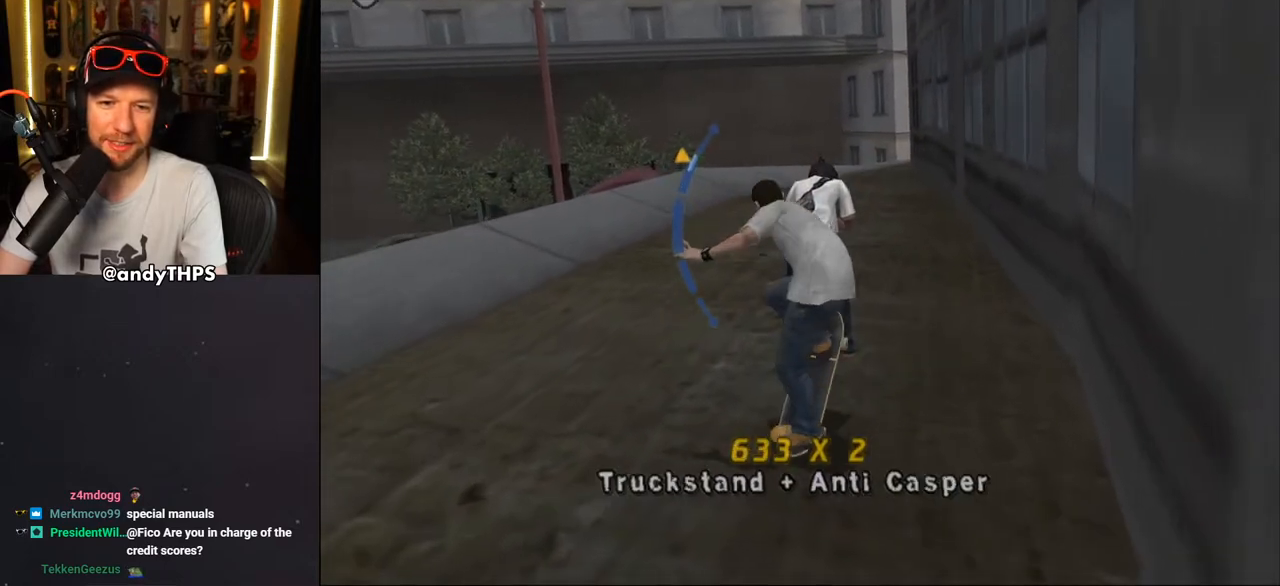
{"buttons": ["CROSS"], "left_stick": "center", "right_stick": "center", "events": [[83, "CIRCLE", "down"], [117, "DPAD_DOWN", "down"], [217, "CIRCLE", "up"], [217, "DPAD_DOWN", "up"], [350, "SQUARE", "down"], [483, "SQUARE", "up"]]}
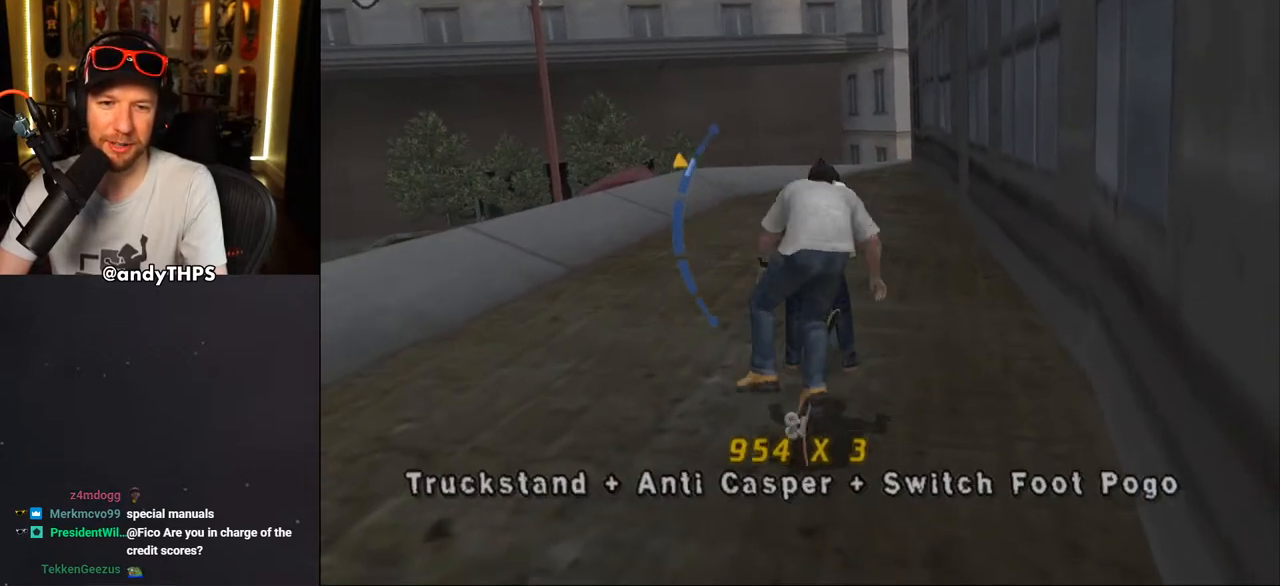
{"buttons": ["CROSS", "SQUARE"], "left_stick": "center", "right_stick": "center", "events": [[300, "DPAD_UP", "down"], [433, "DPAD_UP", "up"], [483, "SQUARE", "down"]]}
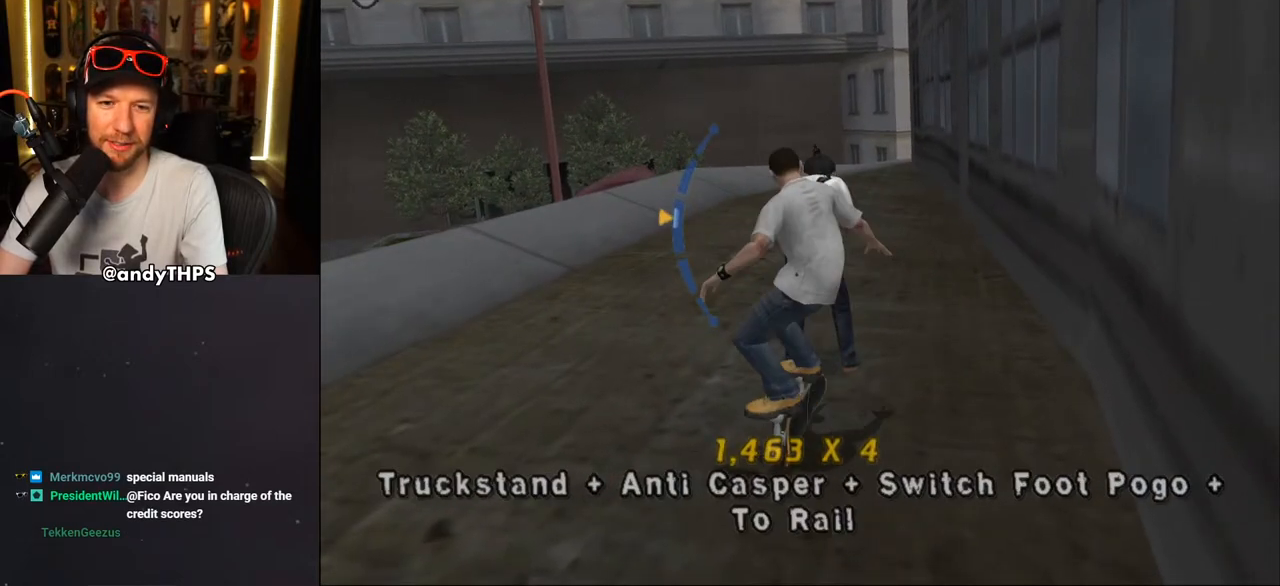
{"buttons": ["CROSS"], "left_stick": "center", "right_stick": "center", "events": [[50, "SQUARE", "up"], [133, "SQUARE", "down"], [200, "SQUARE", "up"], [283, "SQUARE", "down"], [333, "DPAD_UP", "down"], [400, "DPAD_UP", "up"], [400, "SQUARE", "up"]]}
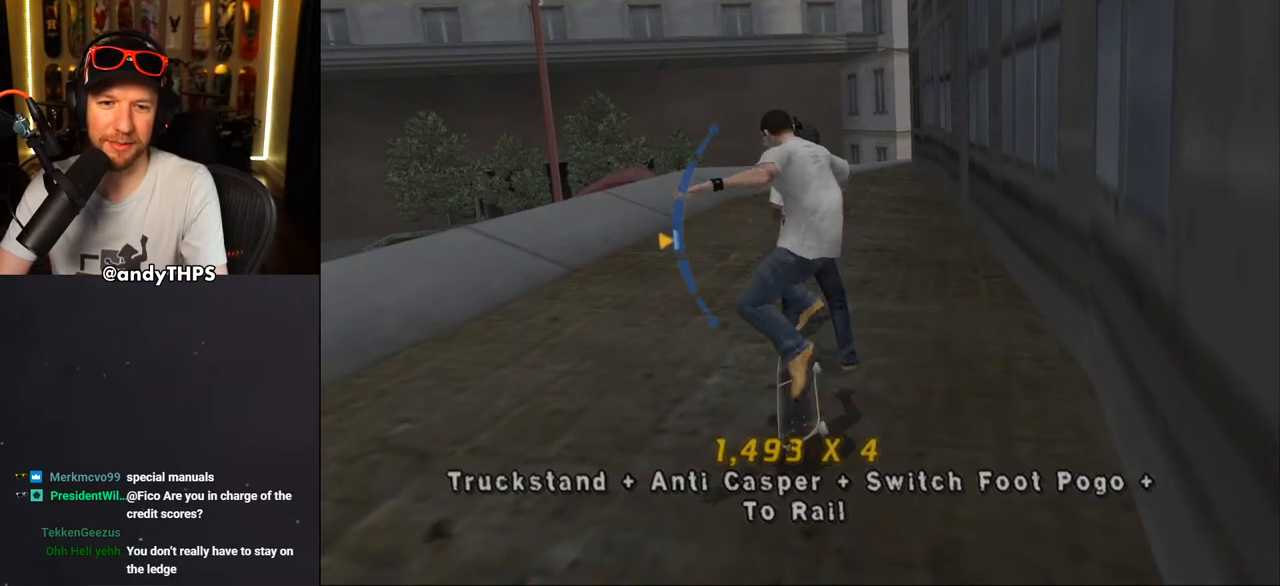
{"buttons": ["CROSS"], "left_stick": "center", "right_stick": "center", "events": [[217, "SQUARE", "down"], [267, "TRIANGLE", "down"], [417, "SQUARE", "up"], [417, "TRIANGLE", "up"]]}
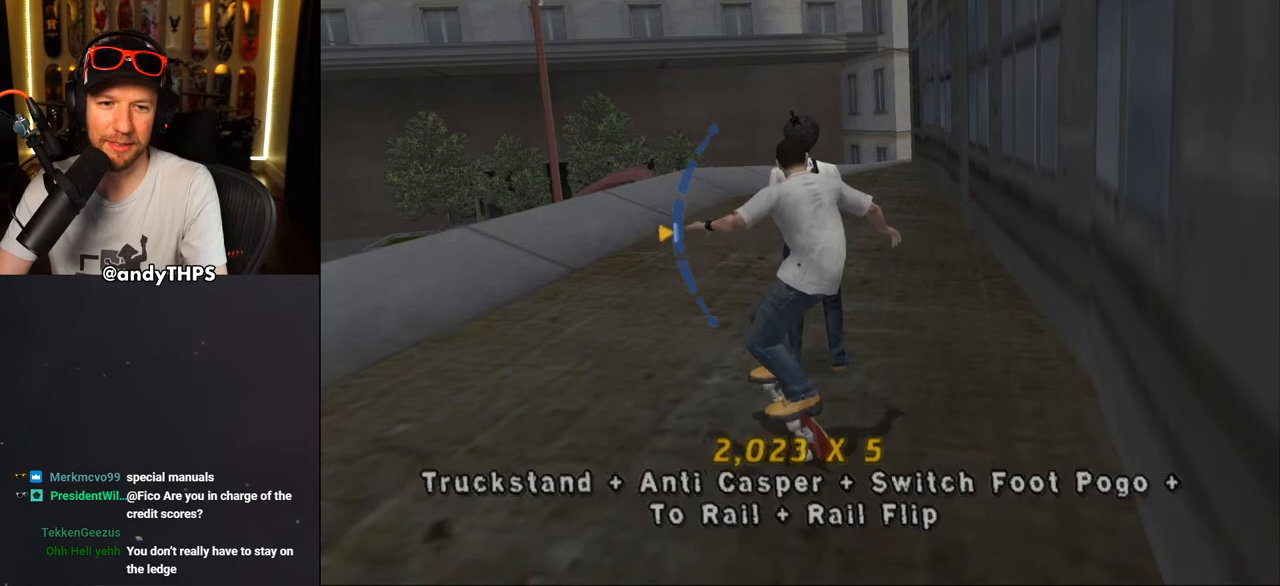
{"buttons": ["CROSS"], "left_stick": "center", "right_stick": "center", "events": [[200, "DPAD_DOWN", "down"], [233, "SQUARE", "down"], [267, "DPAD_DOWN", "up"], [333, "TRIANGLE", "down"], [500, "SQUARE", "up"], [500, "TRIANGLE", "up"]]}
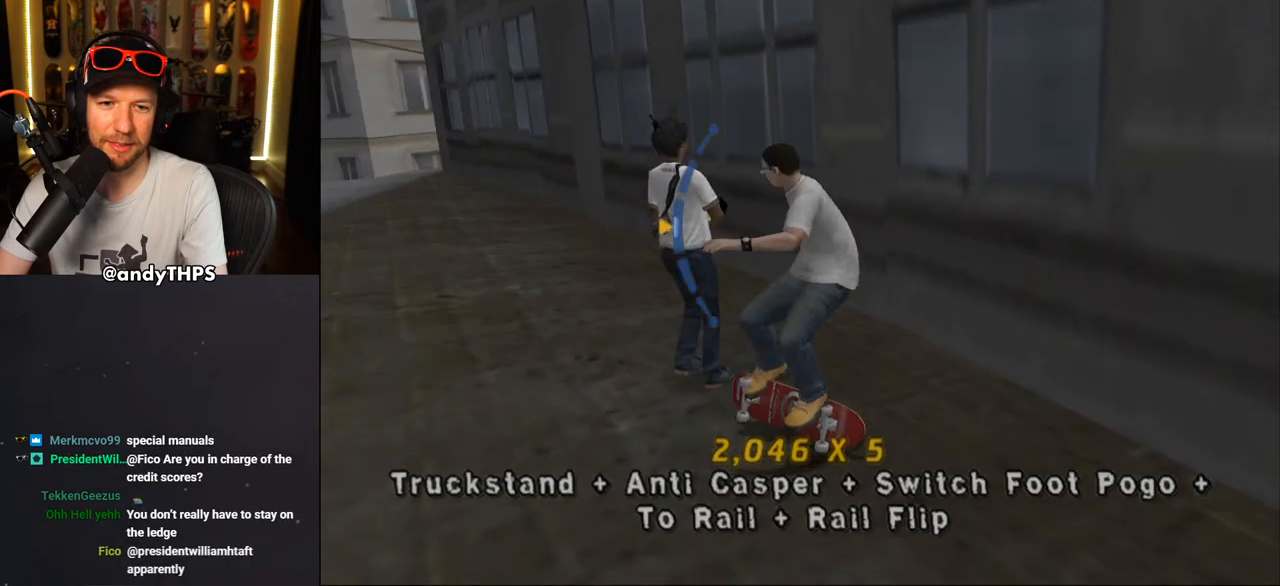
{"buttons": ["CROSS", "SQUARE"], "left_stick": "center", "right_stick": "center", "events": [[267, "DPAD_UP", "down"], [317, "DPAD_UP", "up"], [483, "SQUARE", "down"]]}
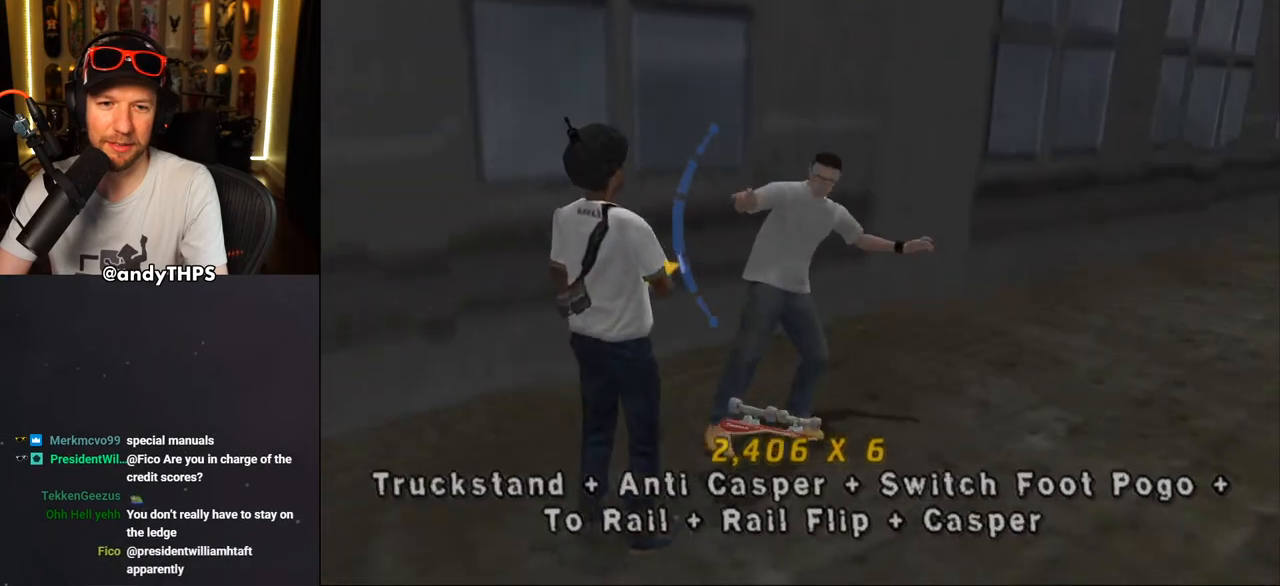
{"buttons": ["CROSS"], "left_stick": "center", "right_stick": "center", "events": [[117, "SQUARE", "up"], [150, "DPAD_UP", "down"], [233, "CIRCLE", "down"], [267, "DPAD_UP", "up"], [333, "CIRCLE", "up"]]}
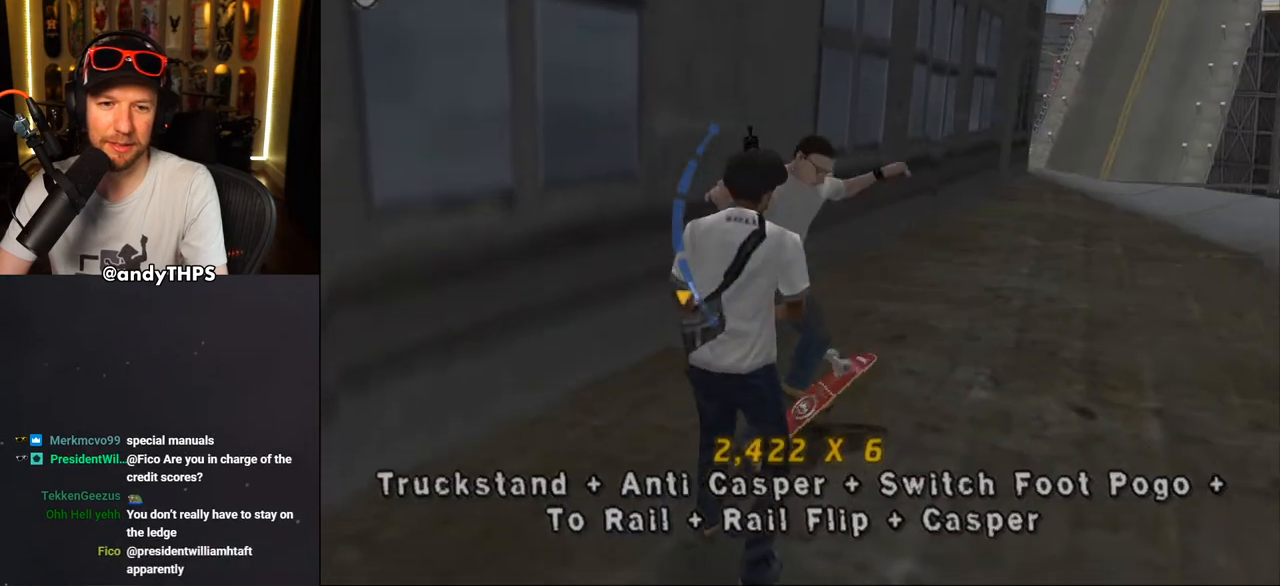
{"buttons": ["CROSS", "CIRCLE", "TRIANGLE"], "left_stick": "center", "right_stick": "center", "events": [[167, "DPAD_UP", "down"], [250, "DPAD_UP", "up"], [333, "TRIANGLE", "down"], [467, "CIRCLE", "down"]]}
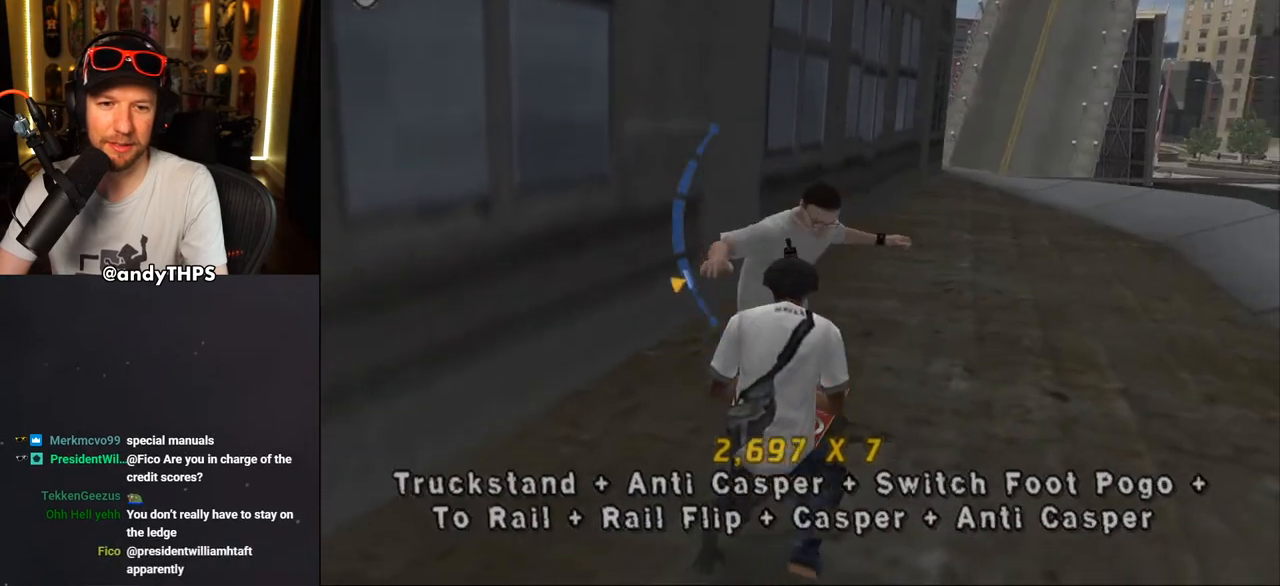
{"buttons": ["CROSS", "DPAD_UP"], "left_stick": "center", "right_stick": "center", "events": [[117, "TRIANGLE", "up"], [167, "CIRCLE", "up"], [167, "DPAD_DOWN", "down"], [333, "DPAD_DOWN", "up"], [433, "DPAD_UP", "down"]]}
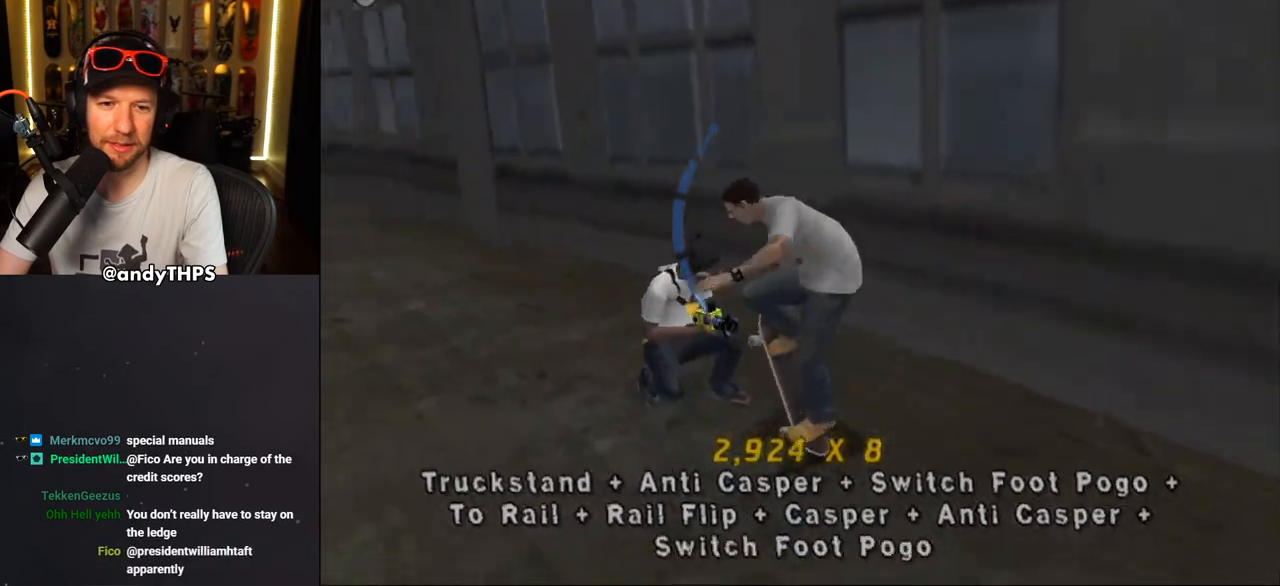
{"buttons": ["CROSS", "DPAD_DOWN"], "left_stick": "center", "right_stick": "center", "events": [[83, "DPAD_UP", "up"], [250, "DPAD_DOWN", "down"], [350, "SQUARE", "down"], [433, "SQUARE", "up"]]}
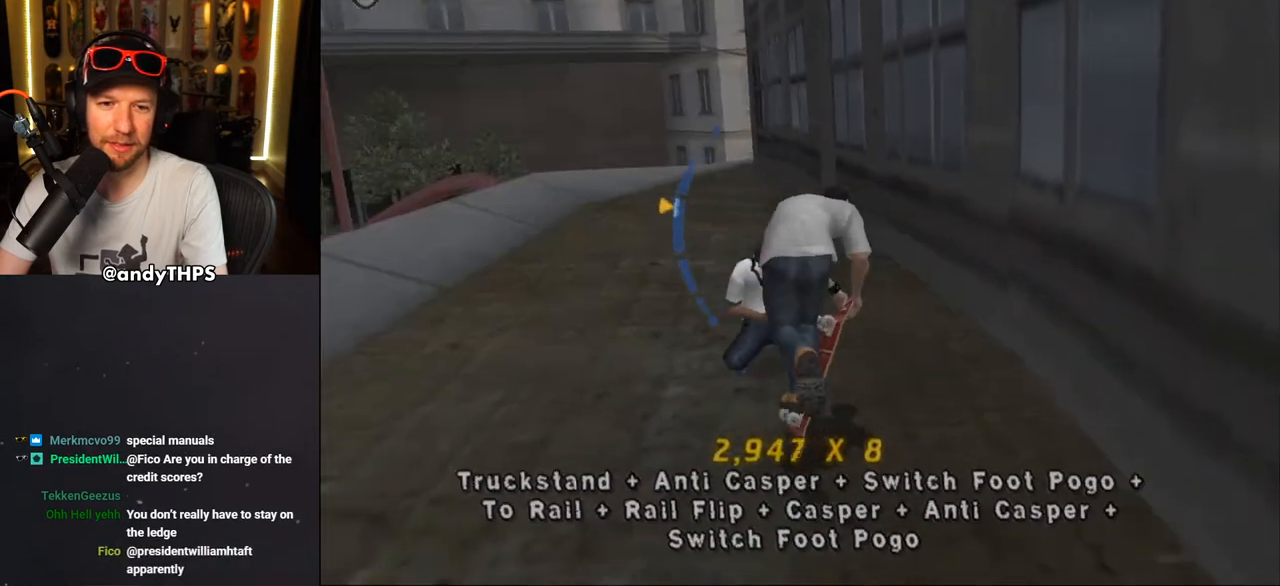
{"buttons": ["CROSS", "DPAD_UP"], "left_stick": "center", "right_stick": "center", "events": [[17, "SQUARE", "down"], [33, "DPAD_DOWN", "up"], [83, "SQUARE", "up"], [133, "DPAD_DOWN", "down"], [167, "SQUARE", "down"], [233, "SQUARE", "up"], [317, "DPAD_DOWN", "up"], [450, "DPAD_UP", "down"]]}